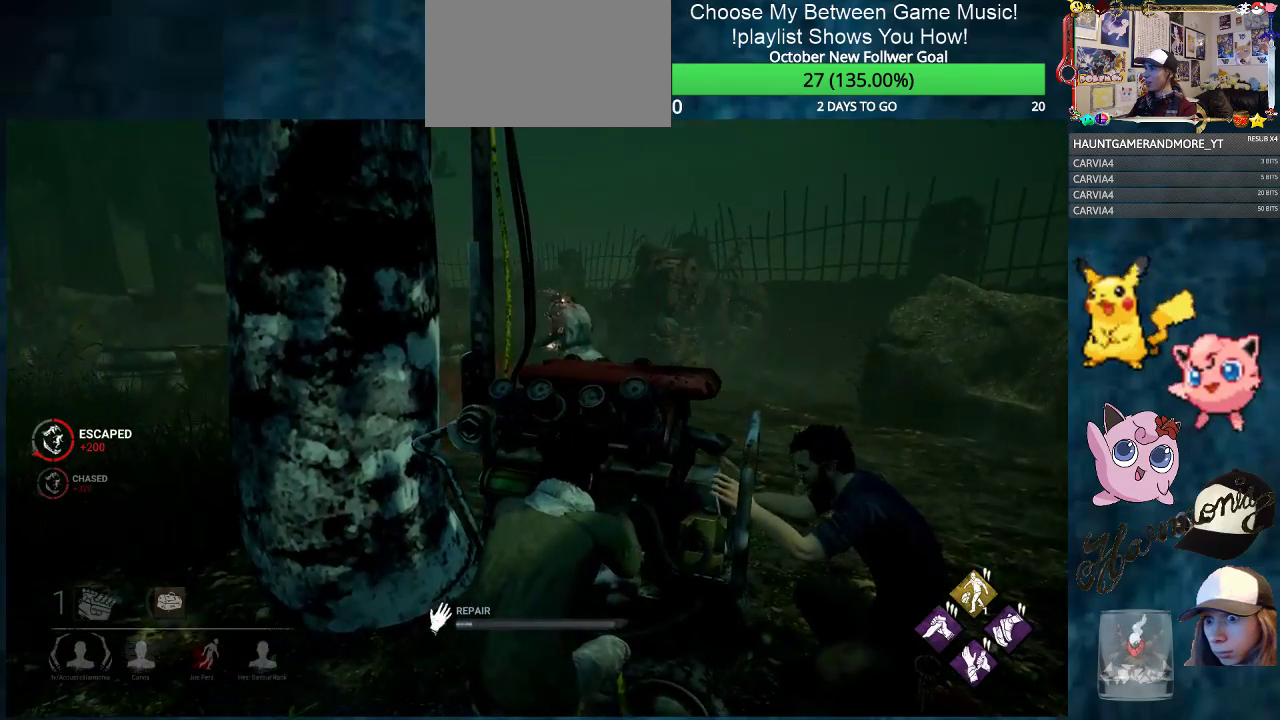
Gameplay with keyboard and mouse; each line is a JSON object with the keys and mouse buttons held at the frame after it. "events" lists presses ("down") and releases ("up") of "1", "2", "3", "4", "5", "a", "alt", "c", "caps_lock", "ctrl", "d", "e", "f", "g", "q", "r", "s", "shift", "space", "t", "tab", "v", "w", "x", "z", "mouse_left", "mouse_wheel" and "mouse_right" between this image and that frame as [ms after this image, input, new state], when the widget could be followed in between. "mouse_left", "mouse_wheel", "mouse_right" = the "left", "wheel", "right" buttons of the "mouse" list. No other keys are recorded. "wheel" means that the mouse wheel is clicked or scrolled. "mouse_move" is the direction in which the mouse moves at that frame (one of eight, or "still"), when it could be read.
{"keys": [], "mouse": ["left"], "mouse_move": "still", "events": []}
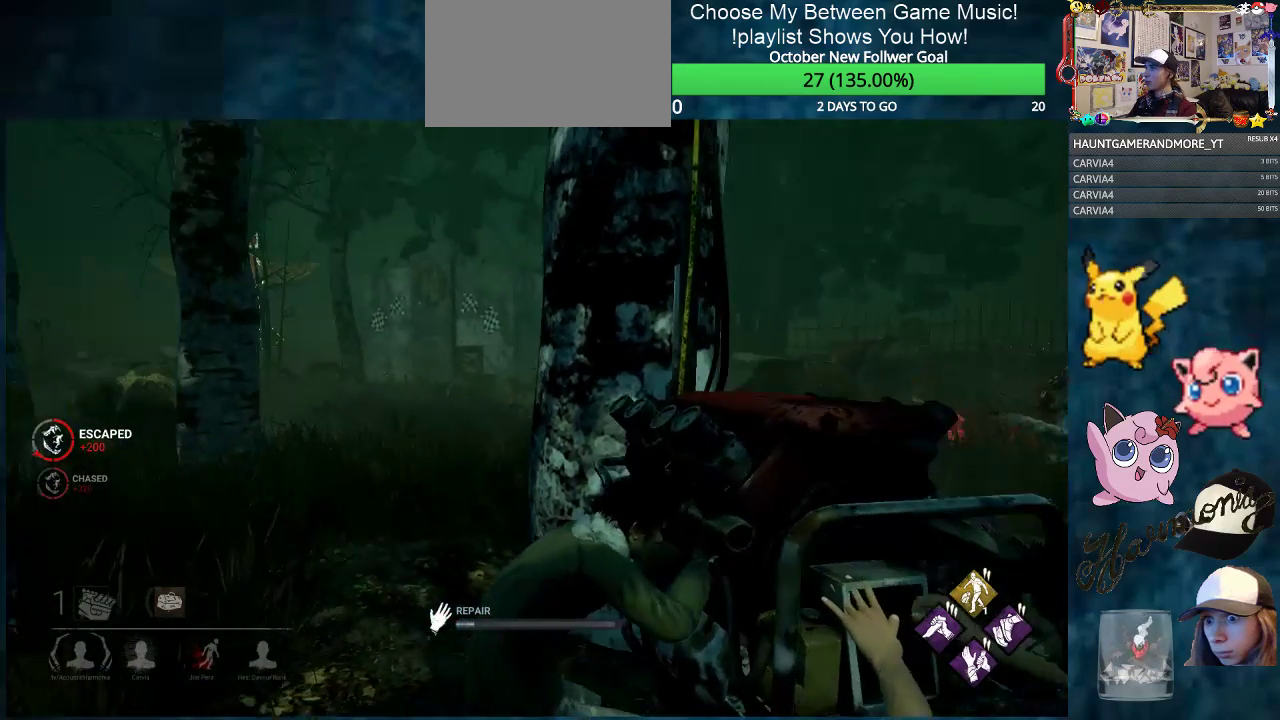
{"keys": [], "mouse": ["left"], "mouse_move": "right", "events": []}
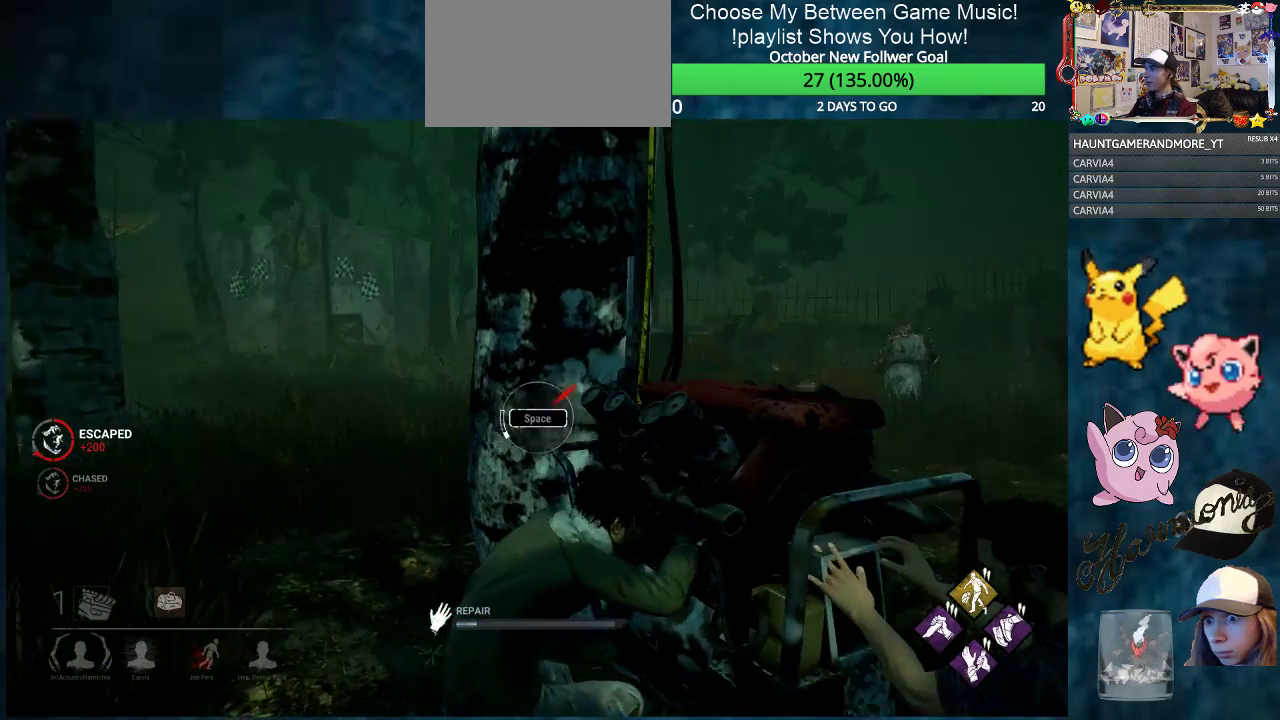
{"keys": ["space"], "mouse": ["left"], "mouse_move": "still", "events": [[468, "space", "down"]]}
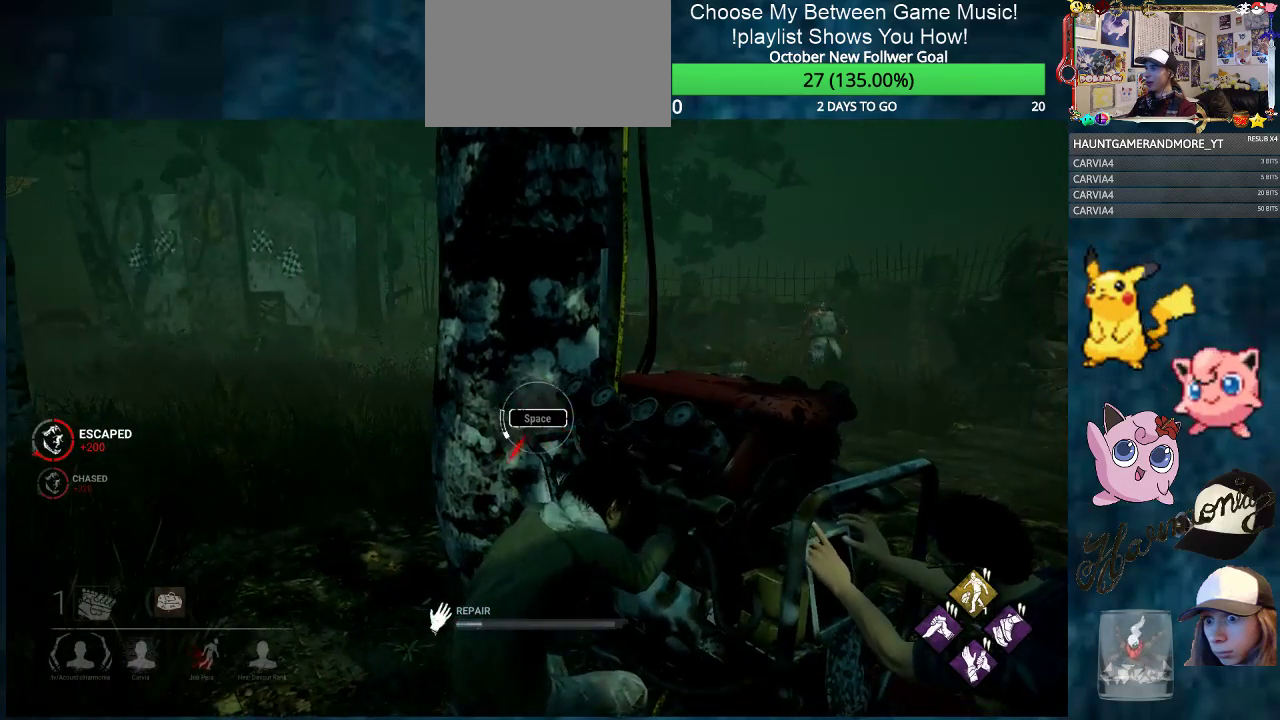
{"keys": [], "mouse": ["left"], "mouse_move": "still", "events": [[100, "space", "up"]]}
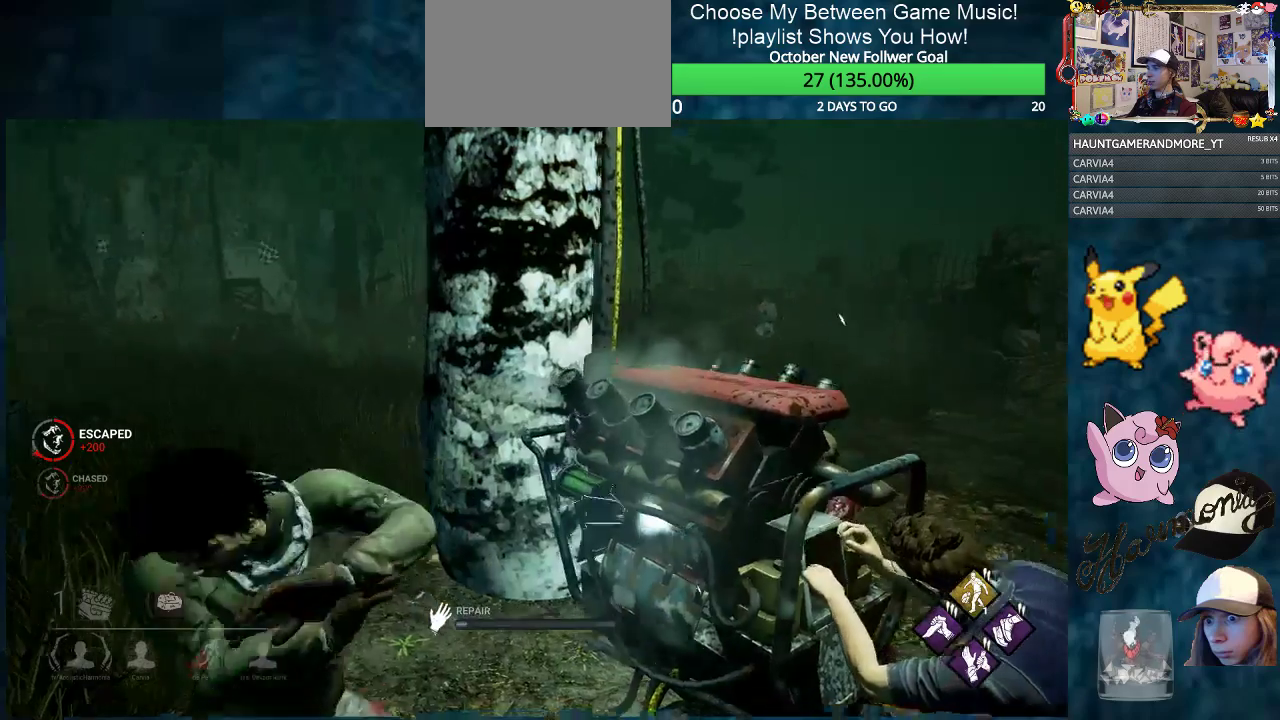
{"keys": [], "mouse": ["left"], "mouse_move": "still", "events": []}
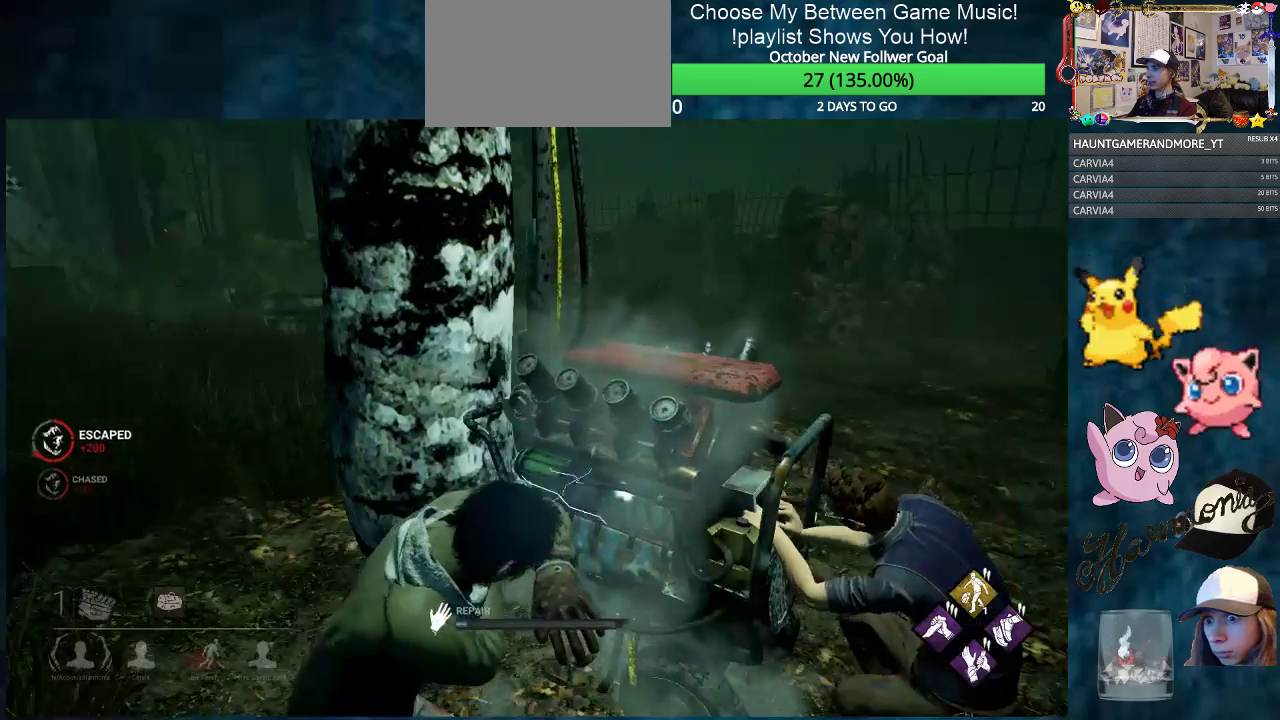
{"keys": [], "mouse": ["left"], "mouse_move": "still", "events": []}
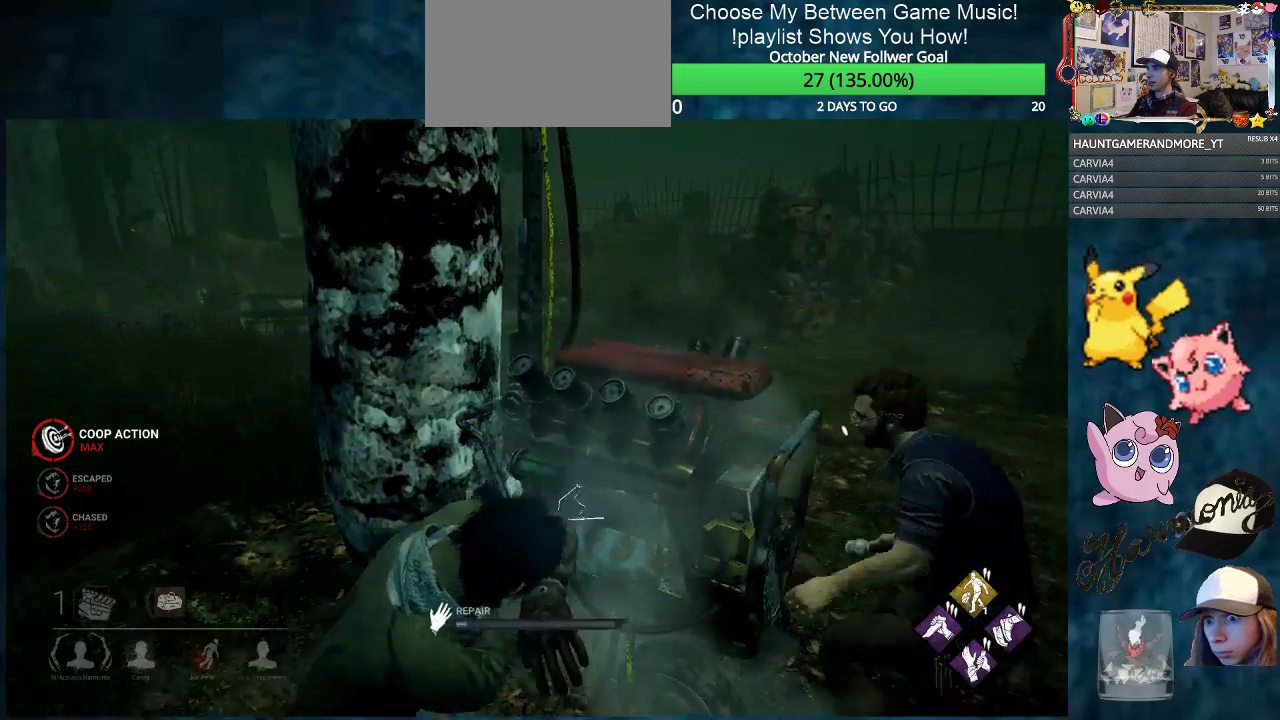
{"keys": [], "mouse": ["left"], "mouse_move": "still", "events": []}
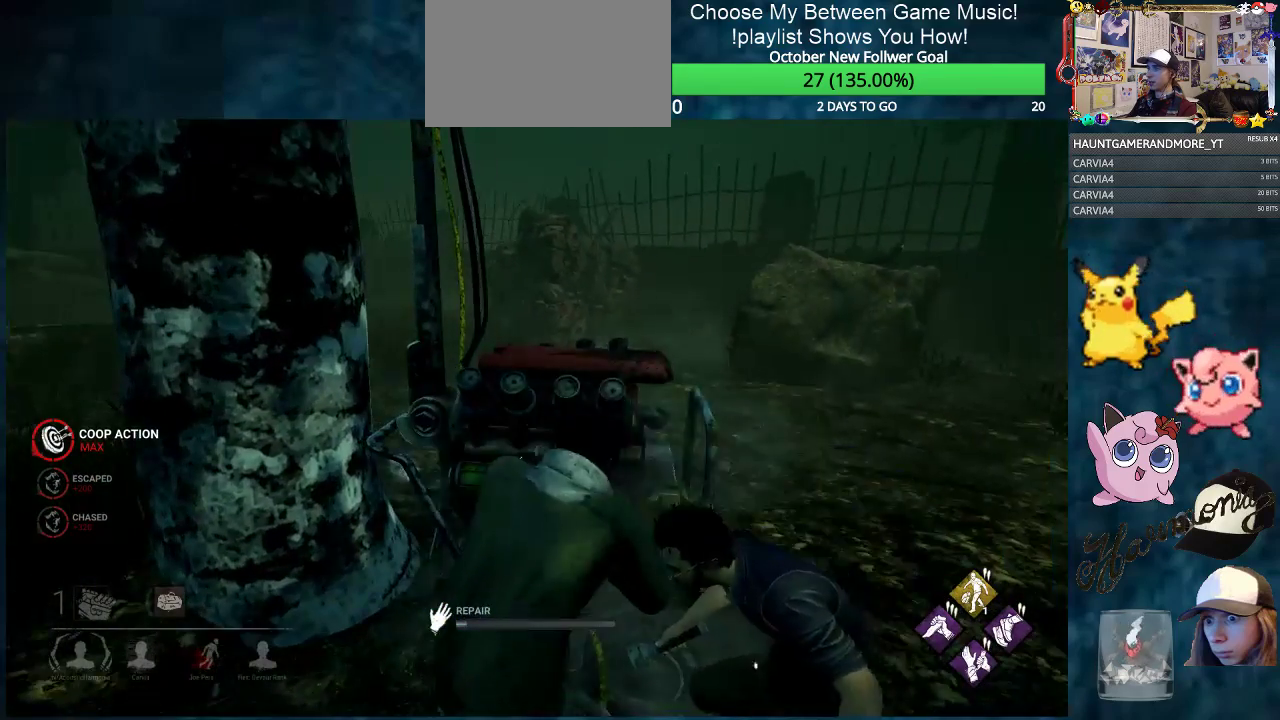
{"keys": [], "mouse": ["left"], "mouse_move": "up-right", "events": []}
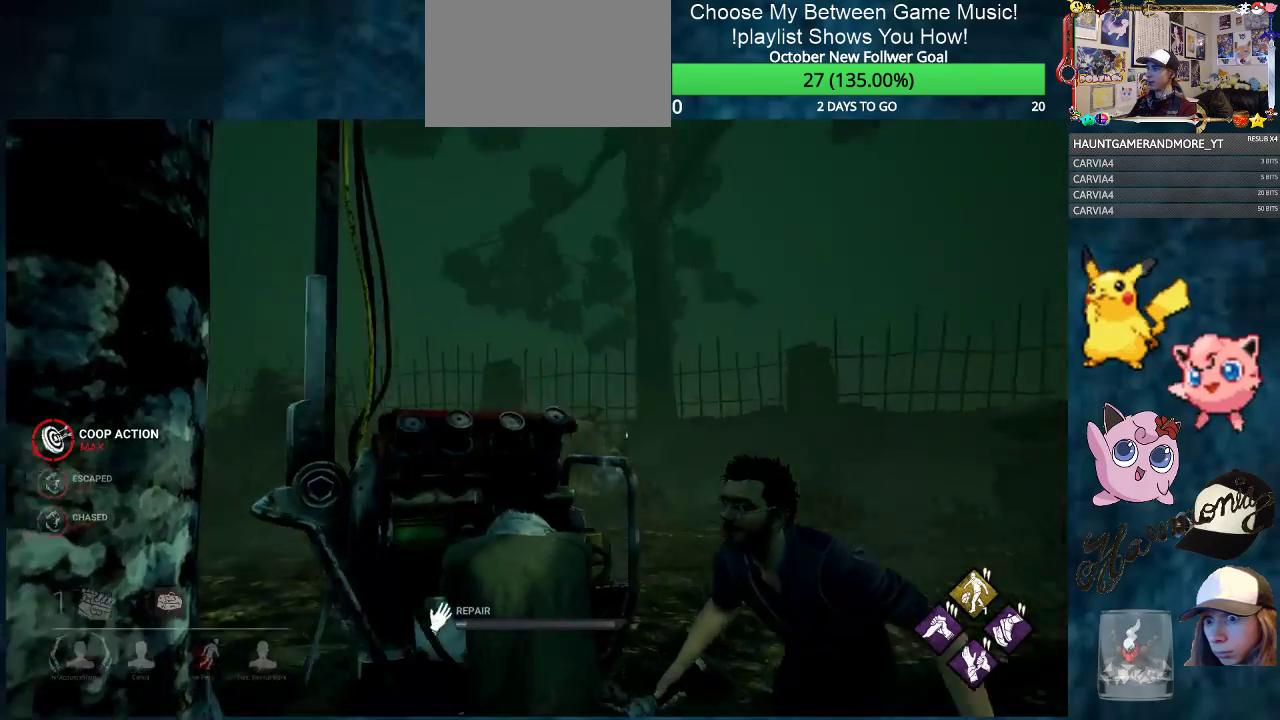
{"keys": ["ctrl", "w"], "mouse": [], "mouse_move": "right", "events": [[234, "ctrl", "down"], [284, "mouse_left", "up"], [284, "w", "down"]]}
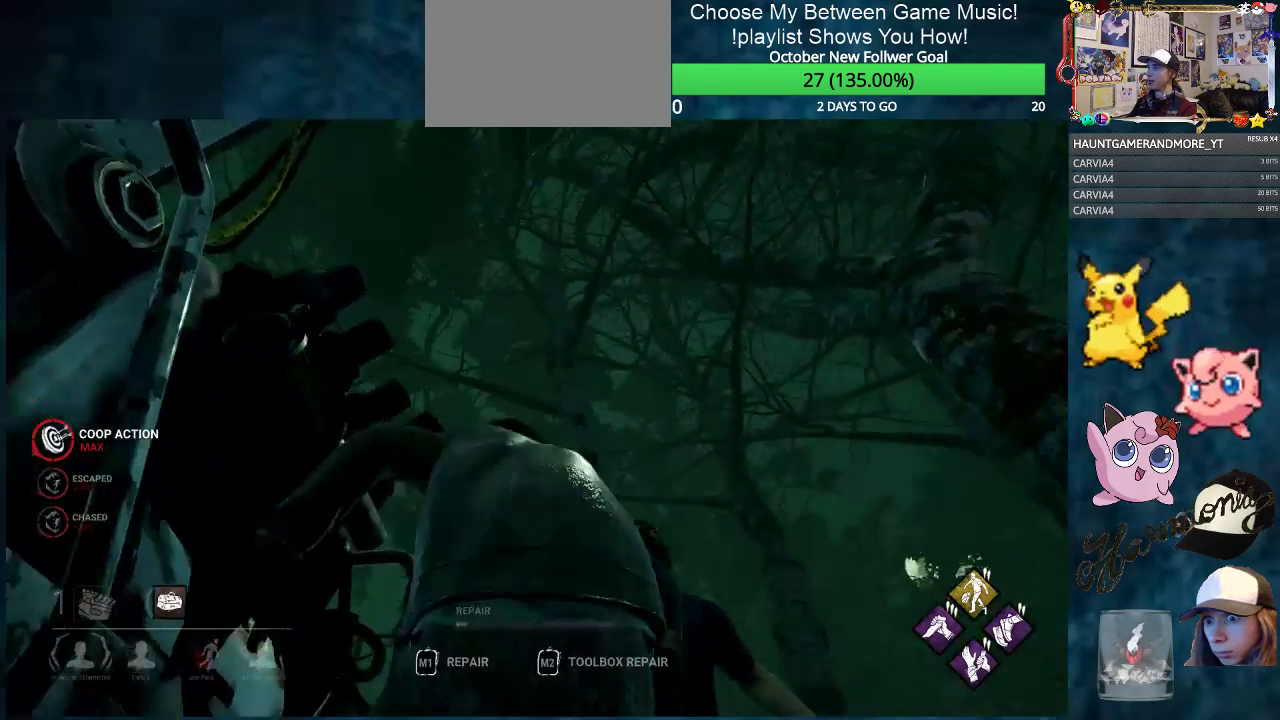
{"keys": ["ctrl"], "mouse": [], "mouse_move": "left", "events": [[50, "w", "up"]]}
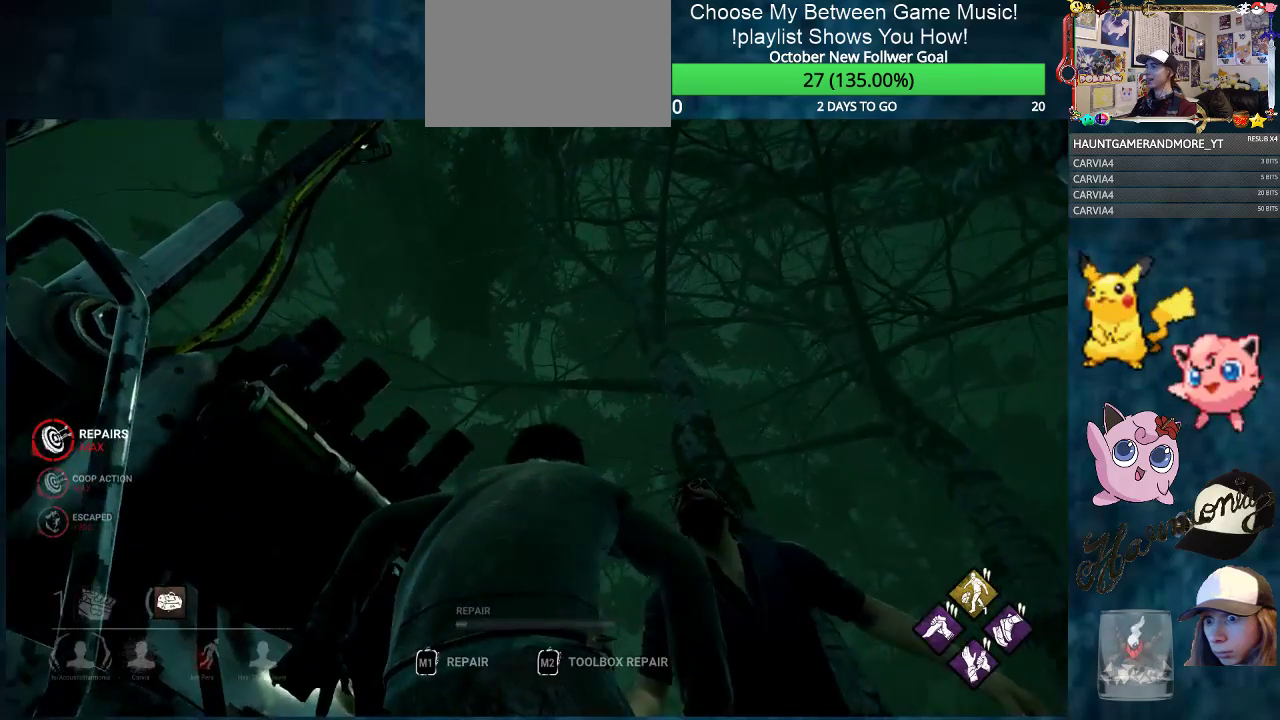
{"keys": ["ctrl"], "mouse": [], "mouse_move": "down", "events": []}
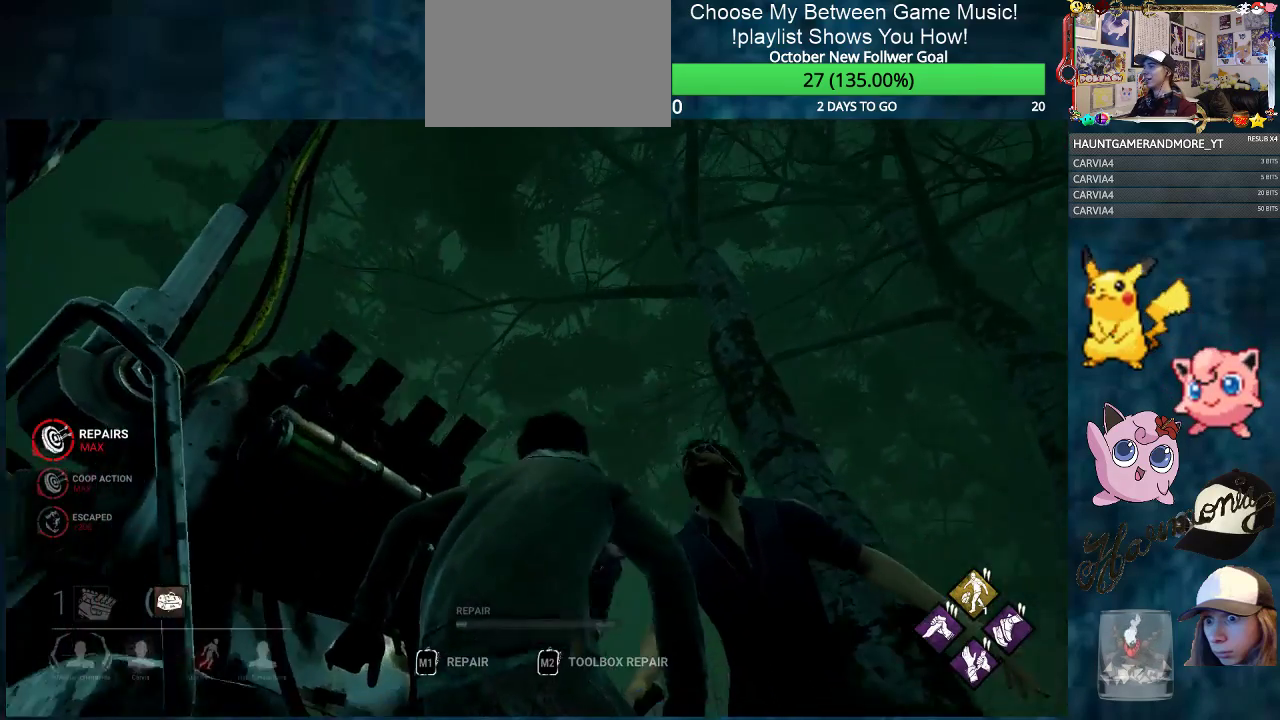
{"keys": ["ctrl"], "mouse": [], "mouse_move": "still", "events": [[133, "d", "down"], [267, "d", "up"]]}
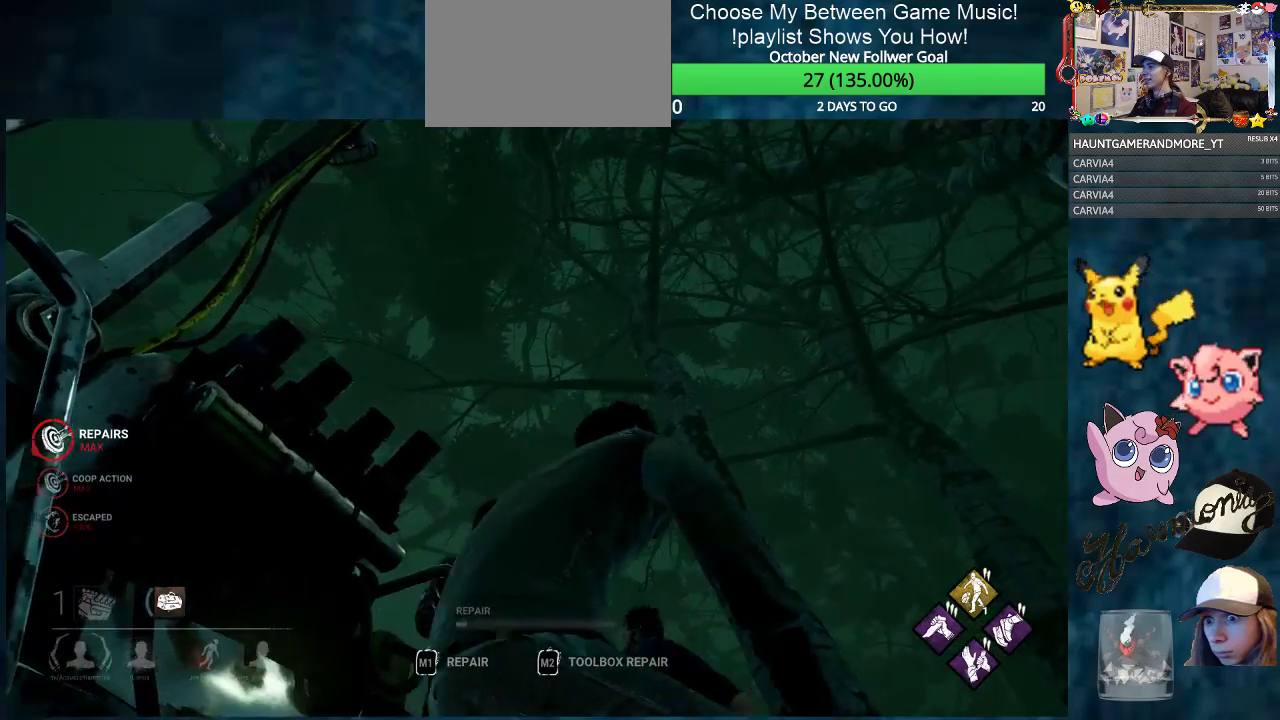
{"keys": [], "mouse": ["left"], "mouse_move": "down", "events": [[284, "w", "down"], [334, "ctrl", "up"], [384, "mouse_left", "down"], [434, "w", "up"]]}
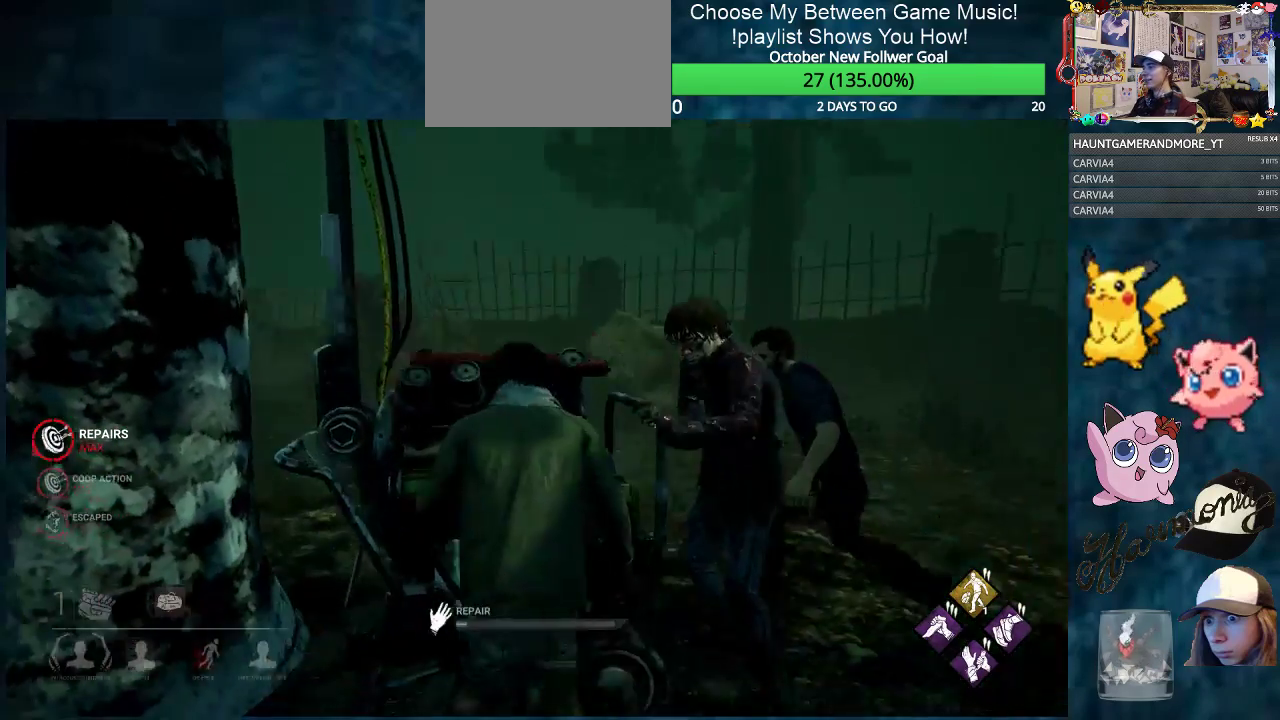
{"keys": [], "mouse": ["left"], "mouse_move": "still", "events": []}
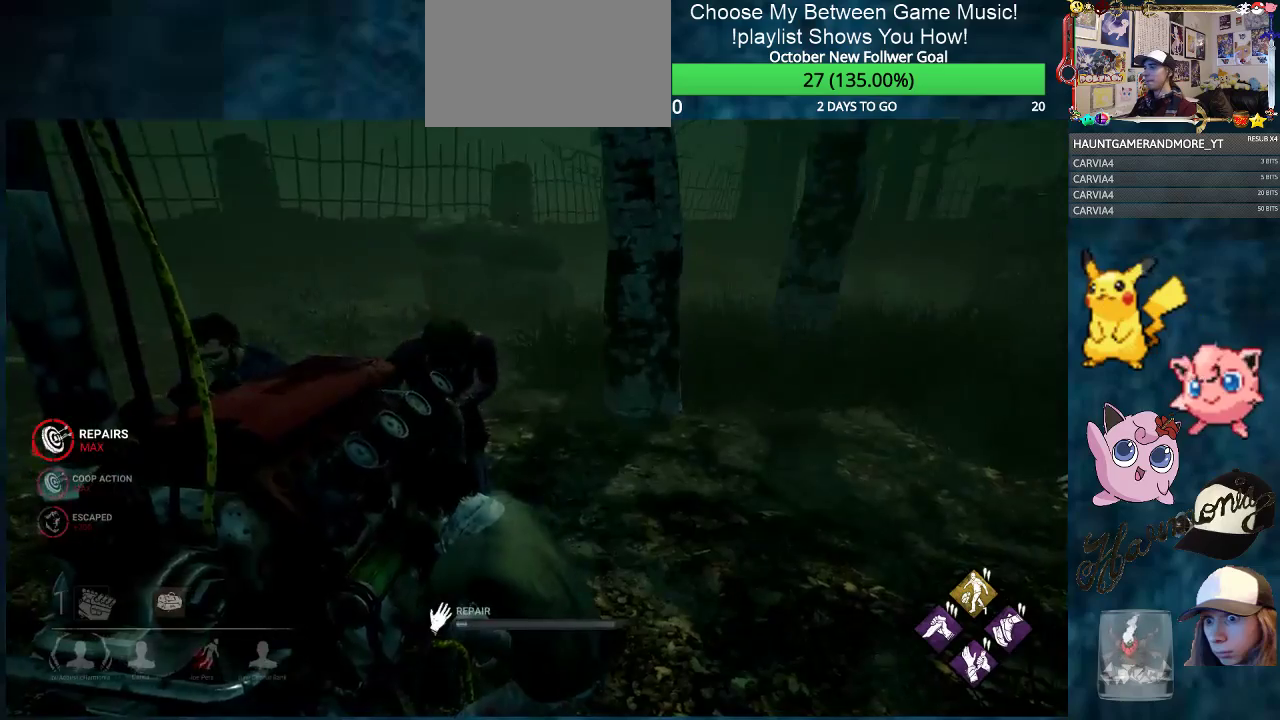
{"keys": [], "mouse": ["left"], "mouse_move": "still", "events": []}
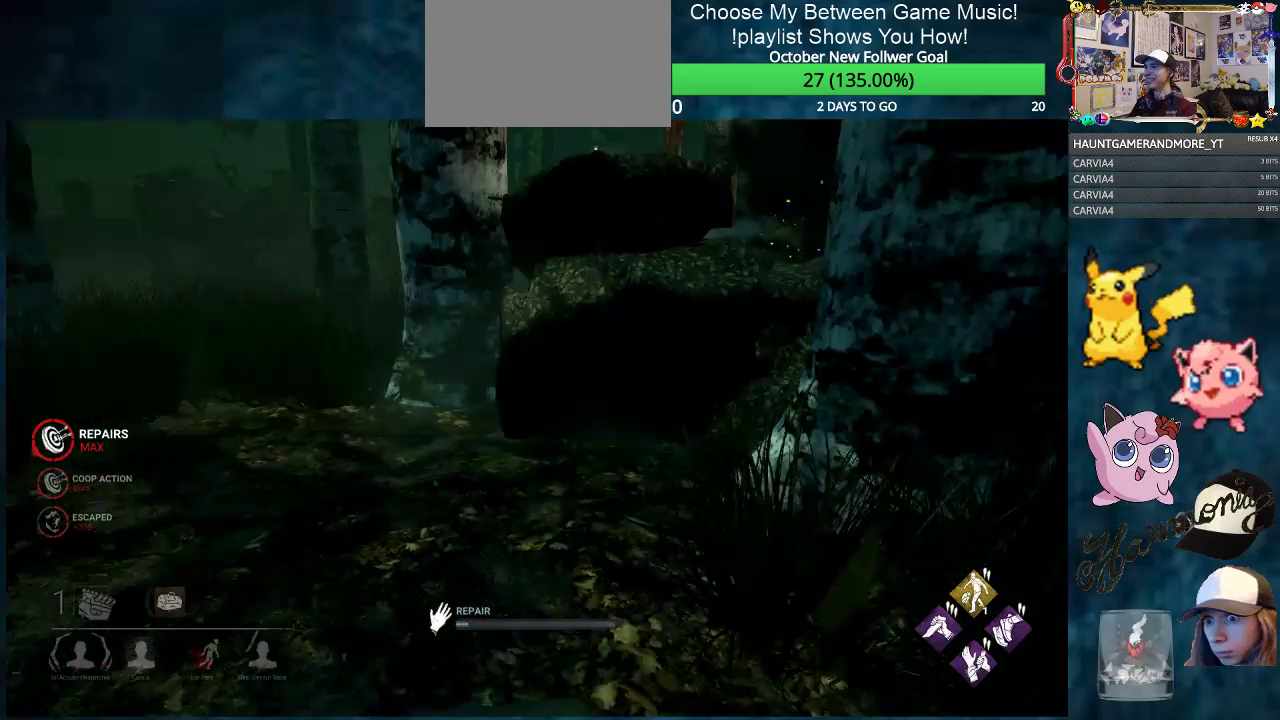
{"keys": [], "mouse": ["left"], "mouse_move": "still", "events": []}
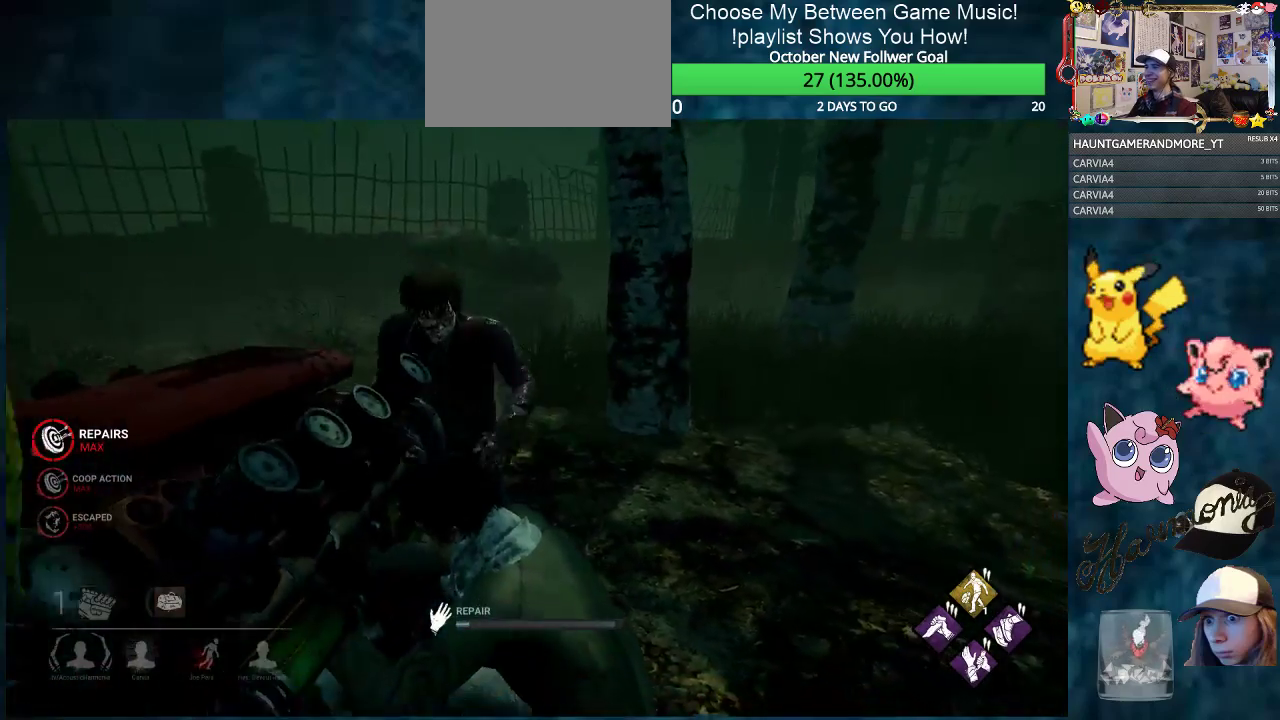
{"keys": [], "mouse": ["left"], "mouse_move": "up", "events": []}
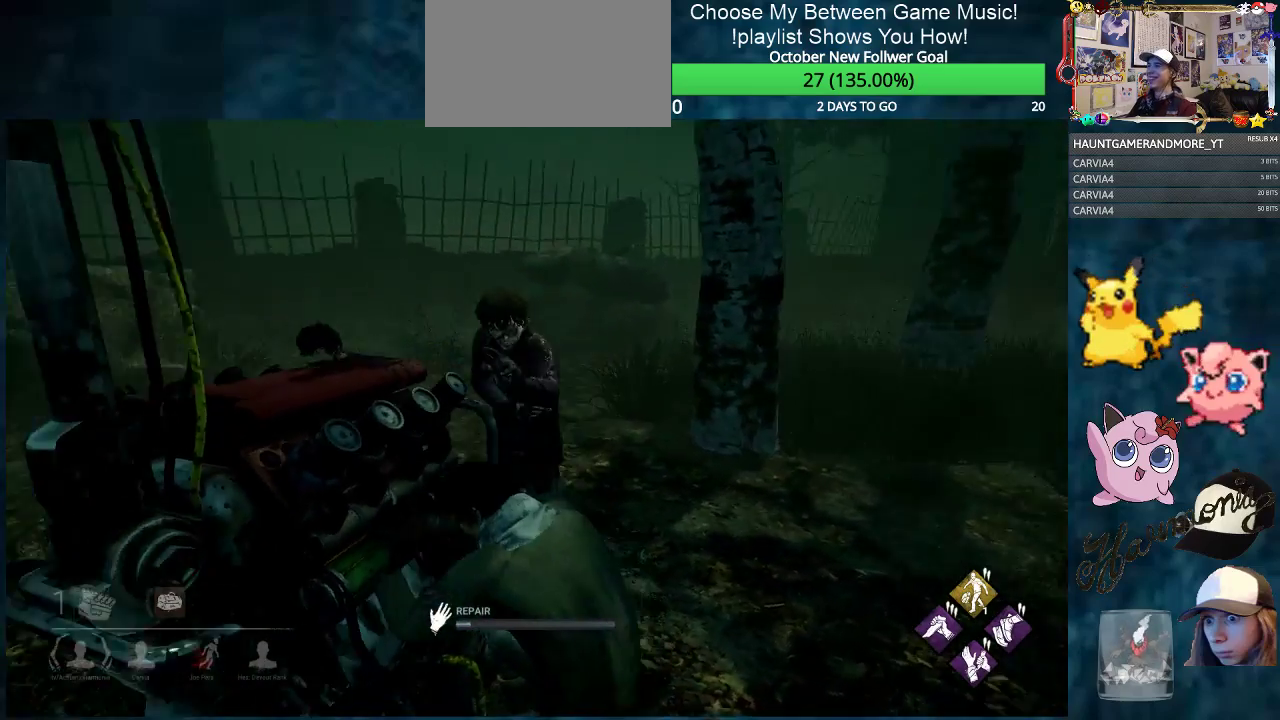
{"keys": ["ctrl"], "mouse": [], "mouse_move": "down", "events": [[467, "ctrl", "down"], [467, "mouse_left", "up"]]}
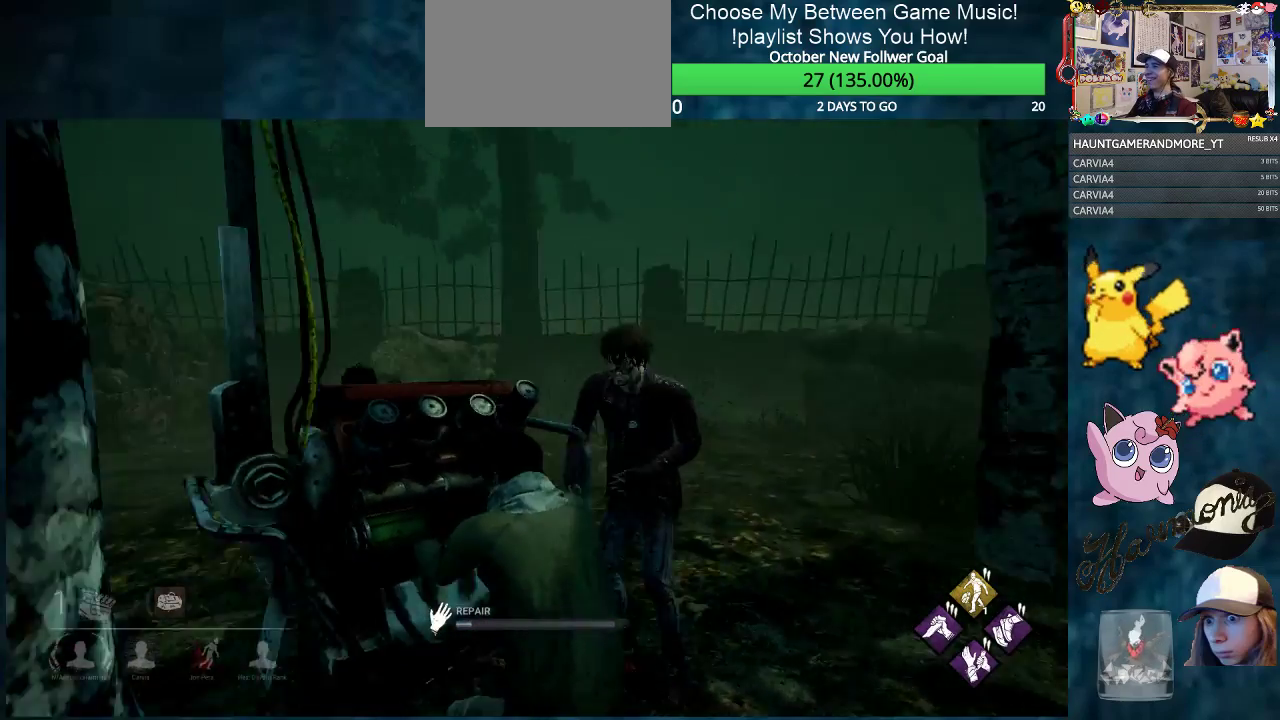
{"keys": ["ctrl"], "mouse": [], "mouse_move": "still", "events": [[151, "w", "down"], [201, "a", "down"], [251, "w", "up"], [384, "a", "up"]]}
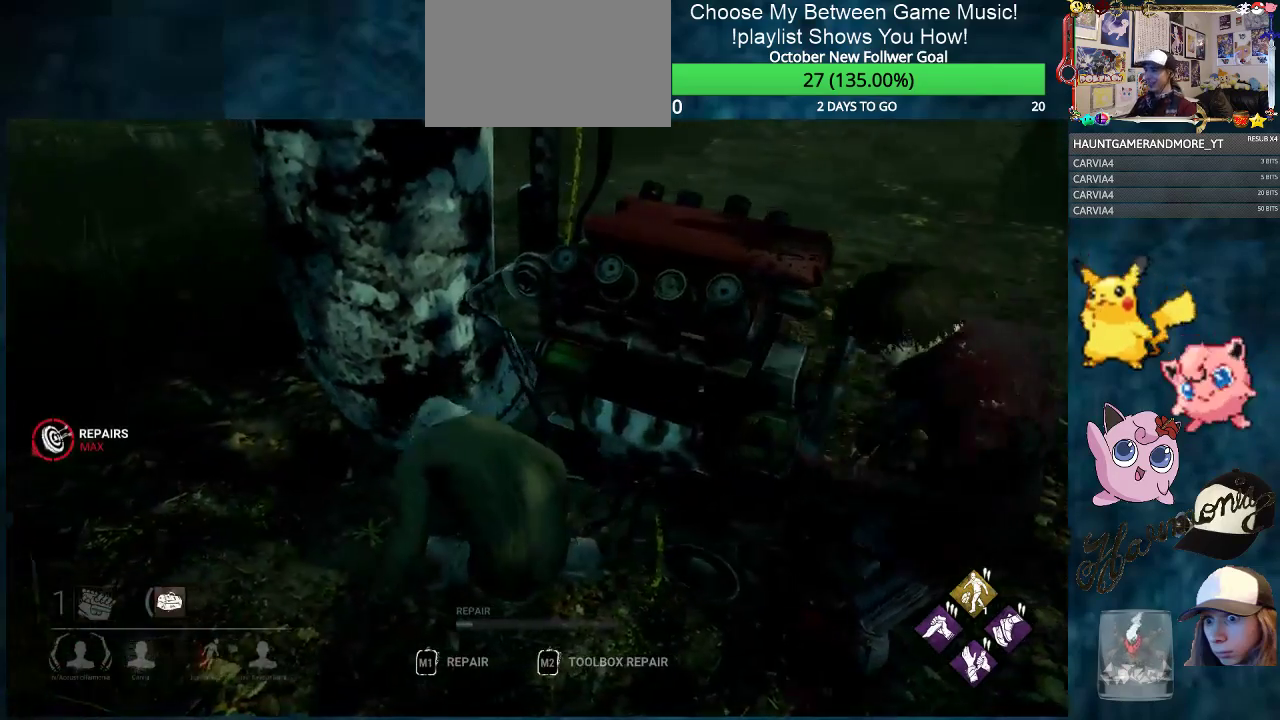
{"keys": ["a", "ctrl"], "mouse": [], "mouse_move": "still", "events": [[217, "a", "down"], [350, "a", "up"], [500, "a", "down"]]}
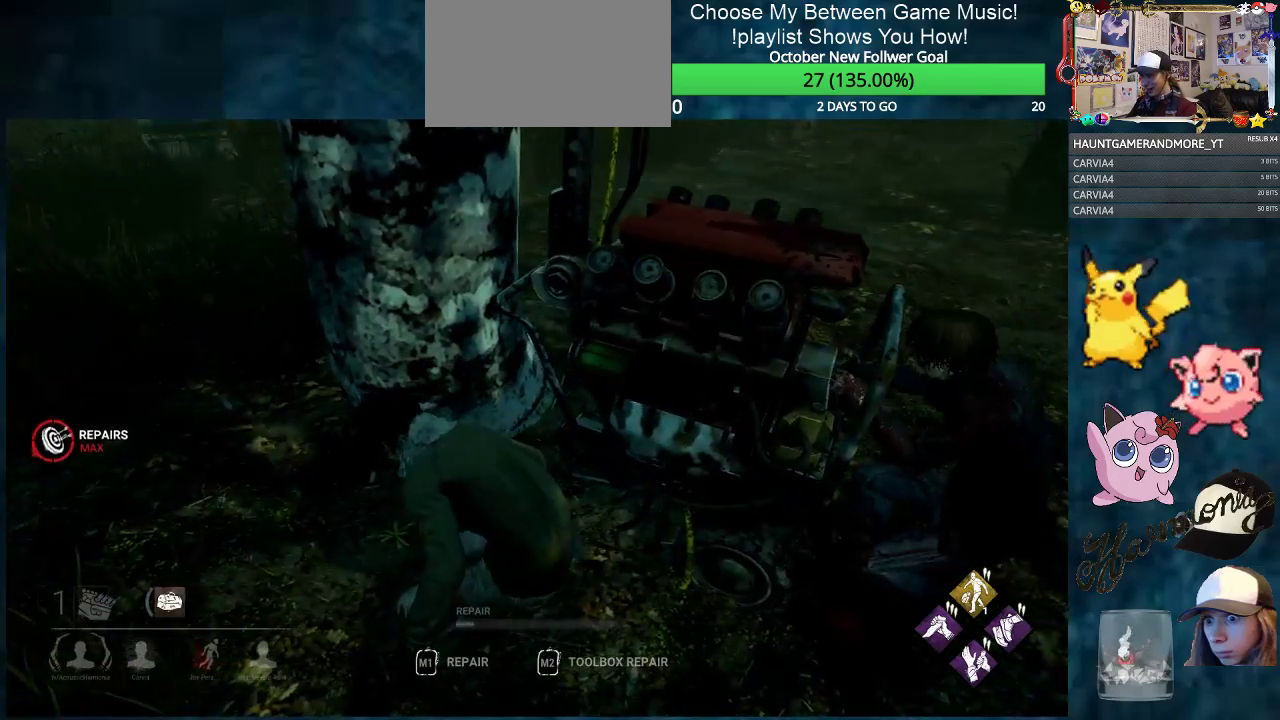
{"keys": ["ctrl"], "mouse": [], "mouse_move": "still", "events": [[84, "a", "up"], [184, "a", "down"], [267, "a", "up"], [367, "a", "down"], [417, "a", "up"]]}
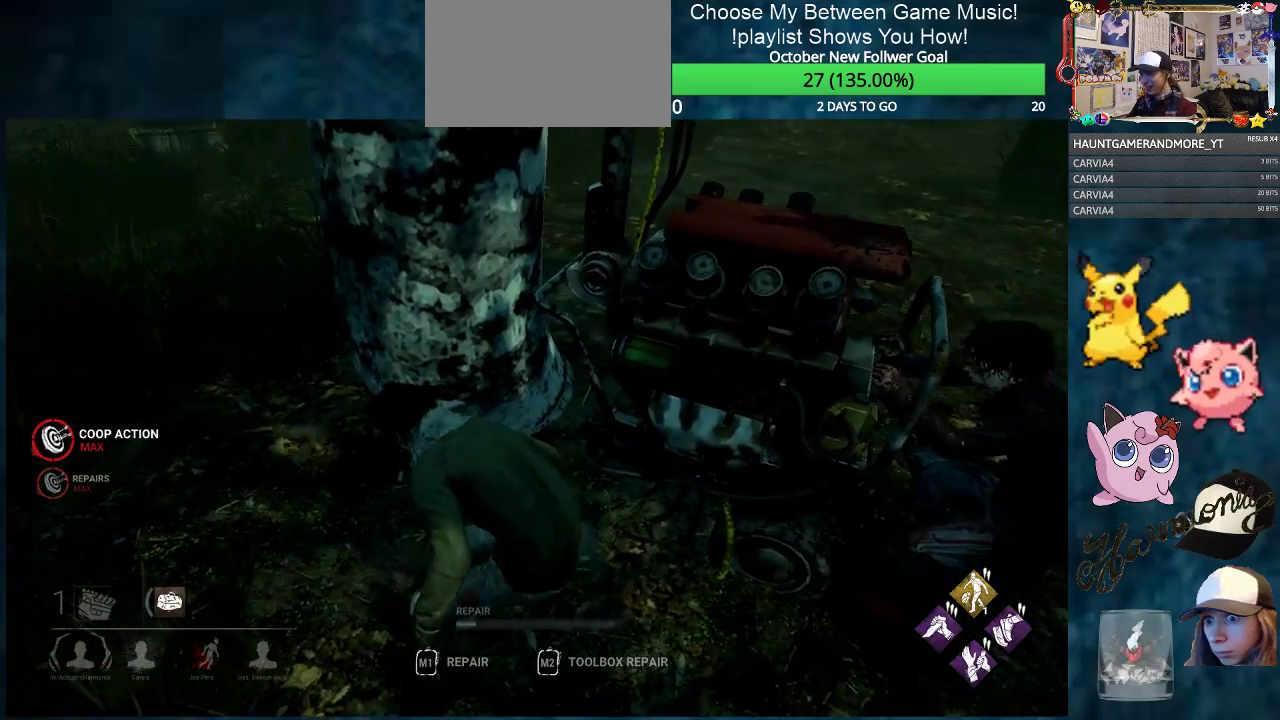
{"keys": ["a", "ctrl"], "mouse": [], "mouse_move": "still", "events": [[17, "a", "down"], [100, "a", "up"], [150, "a", "down"], [267, "a", "up"], [317, "a", "down"], [417, "a", "up"], [467, "a", "down"]]}
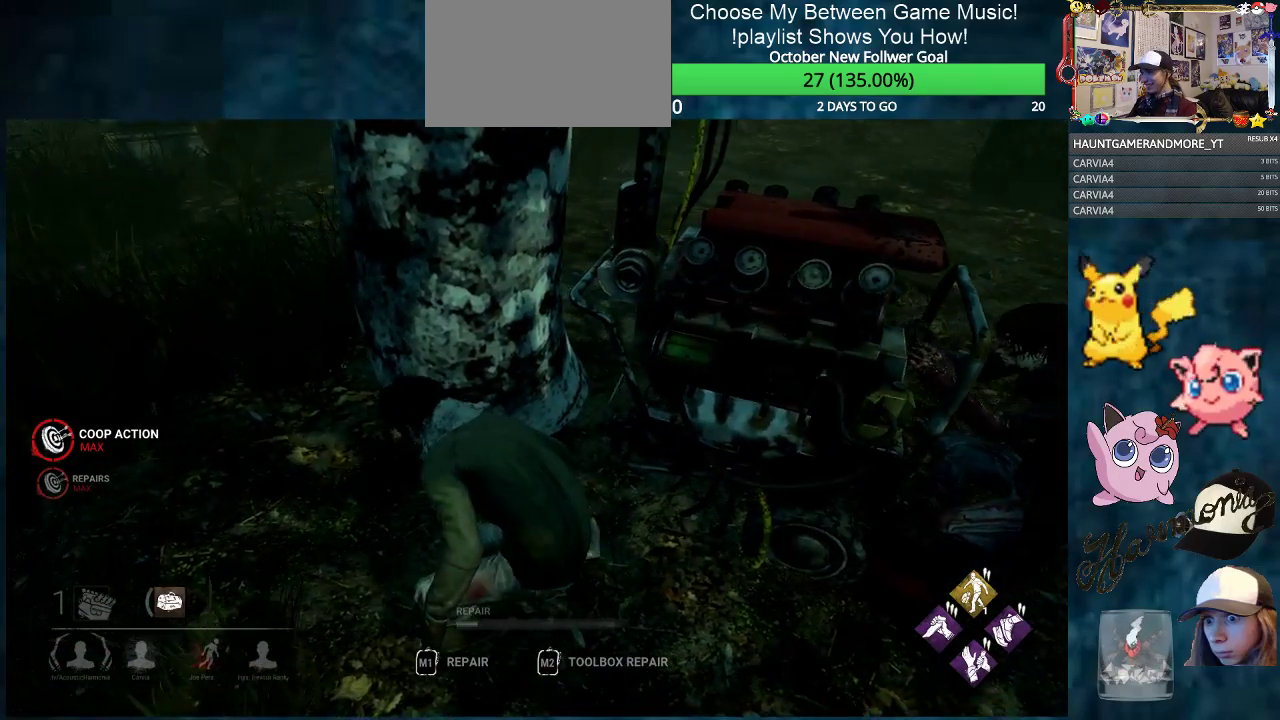
{"keys": ["a", "ctrl"], "mouse": [], "mouse_move": "right", "events": [[67, "a", "up"], [117, "a", "down"], [217, "a", "up"], [284, "a", "down"], [384, "a", "up"], [434, "a", "down"]]}
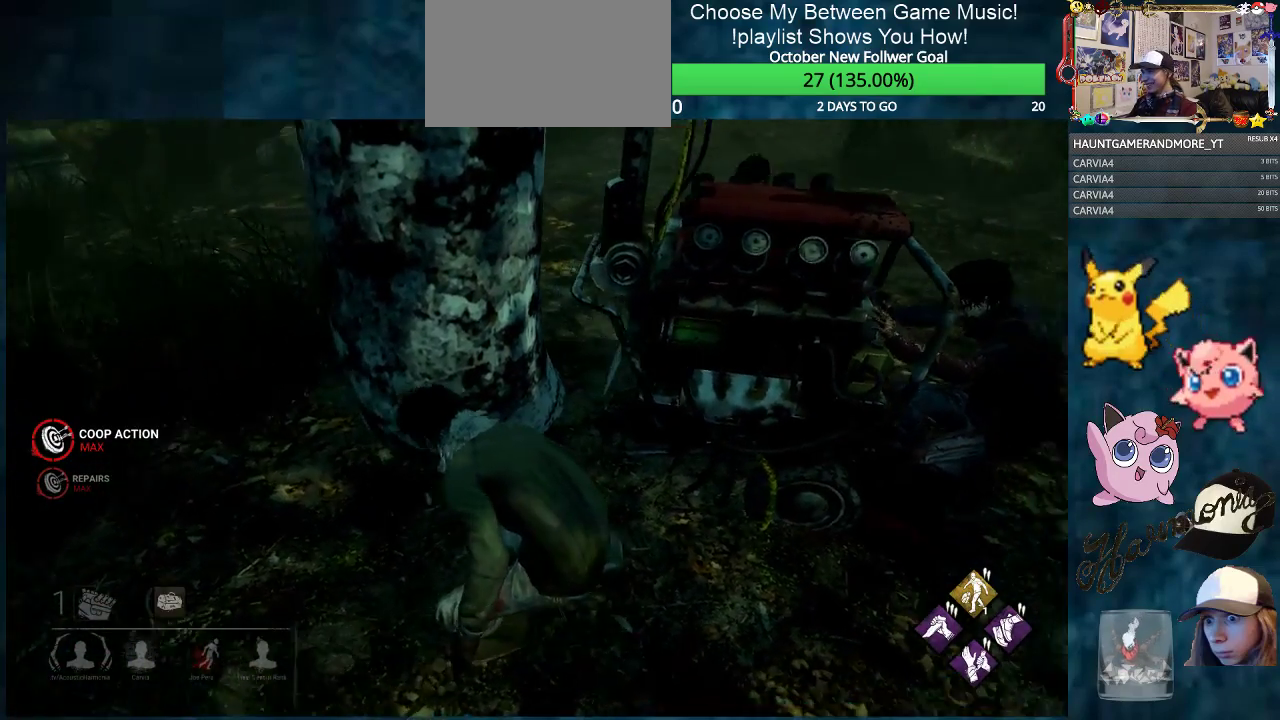
{"keys": ["a", "ctrl"], "mouse": [], "mouse_move": "right", "events": [[17, "a", "up"], [67, "a", "down"], [217, "a", "up"], [250, "a", "down"], [350, "a", "up"], [450, "a", "down"]]}
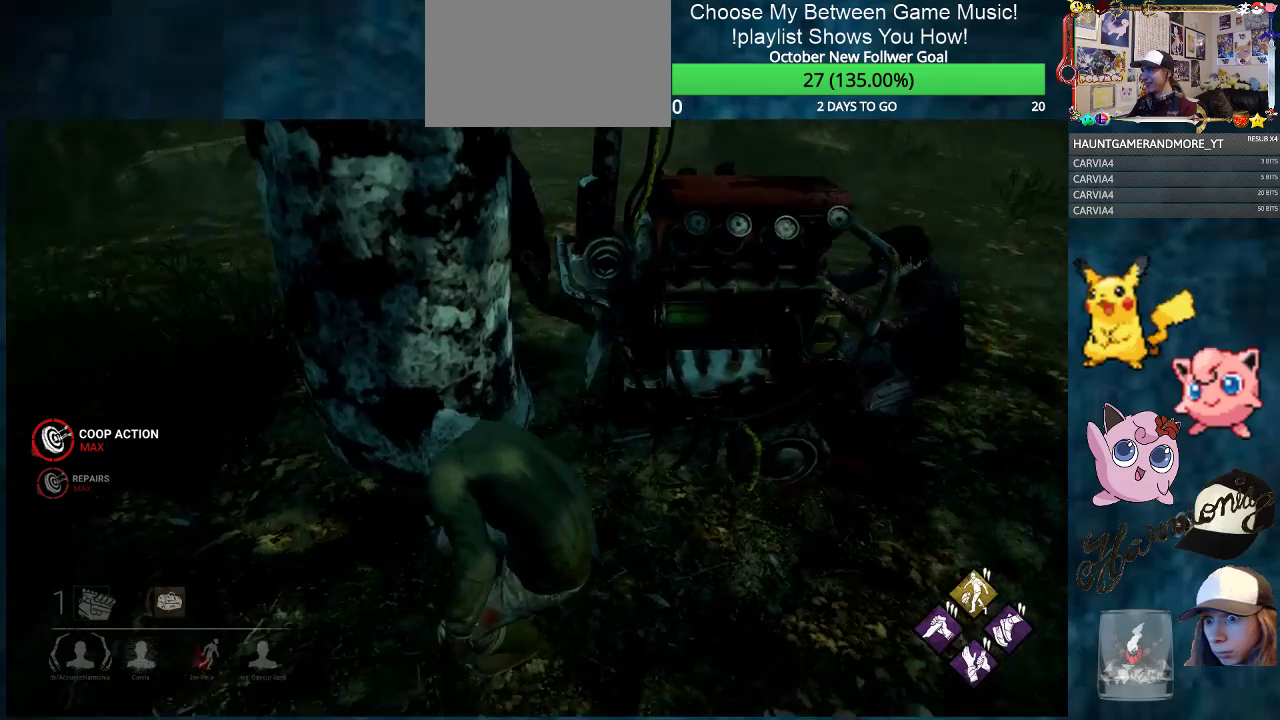
{"keys": ["ctrl", "w"], "mouse": [], "mouse_move": "up-left", "events": [[84, "a", "up"], [267, "d", "down"], [317, "w", "down"], [417, "d", "up"]]}
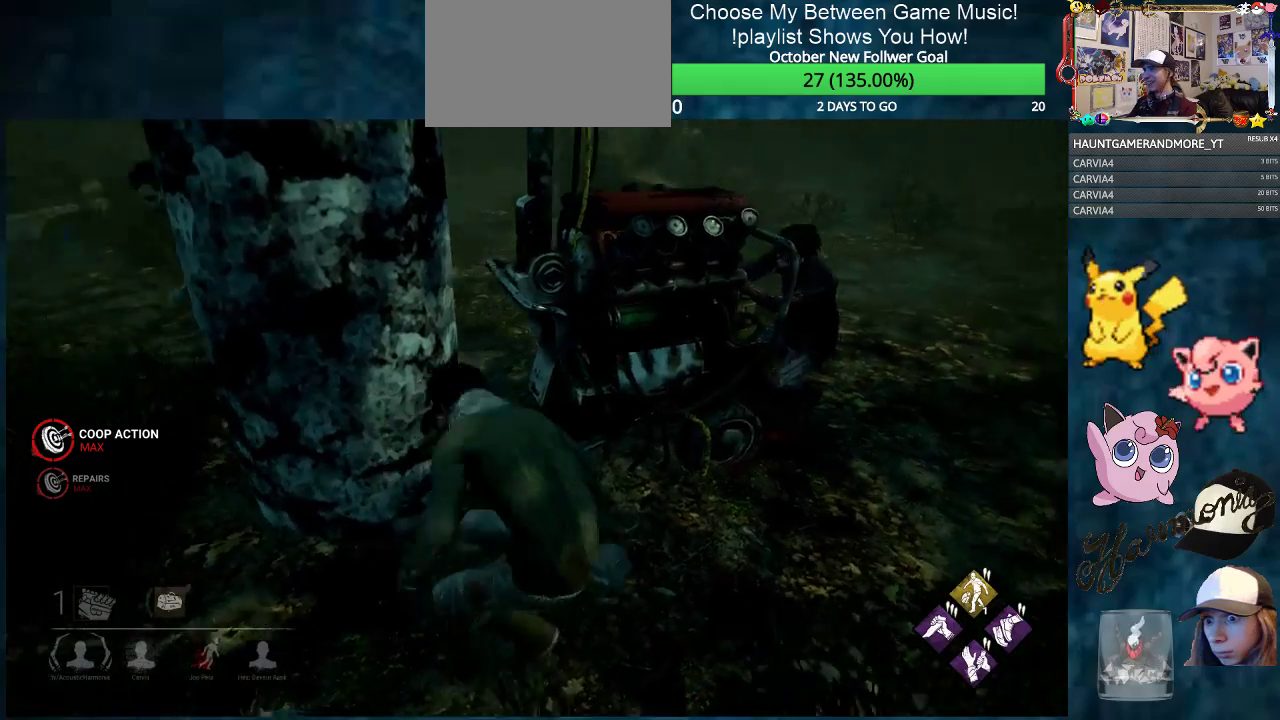
{"keys": ["ctrl", "d"], "mouse": [], "mouse_move": "still", "events": [[17, "w", "up"], [100, "a", "down"], [233, "a", "up"], [484, "d", "down"]]}
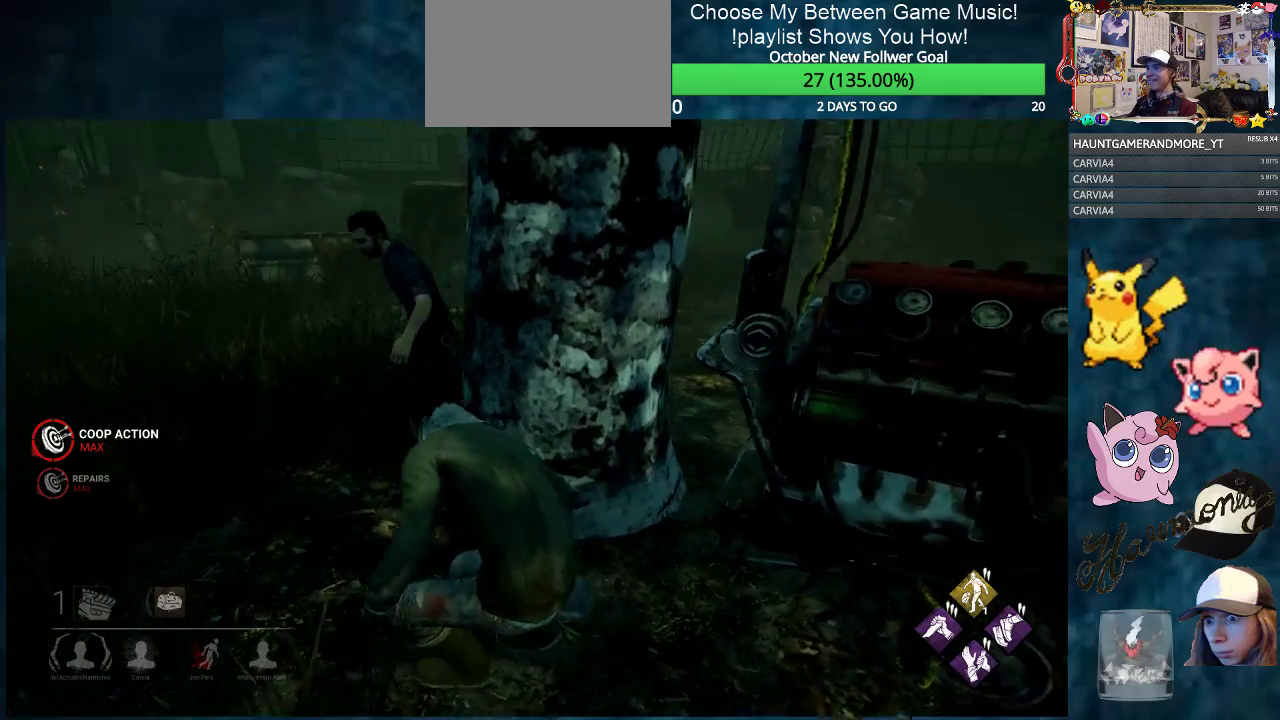
{"keys": [], "mouse": ["left"], "mouse_move": "still", "events": [[451, "d", "up"], [484, "ctrl", "up"], [484, "mouse_left", "down"]]}
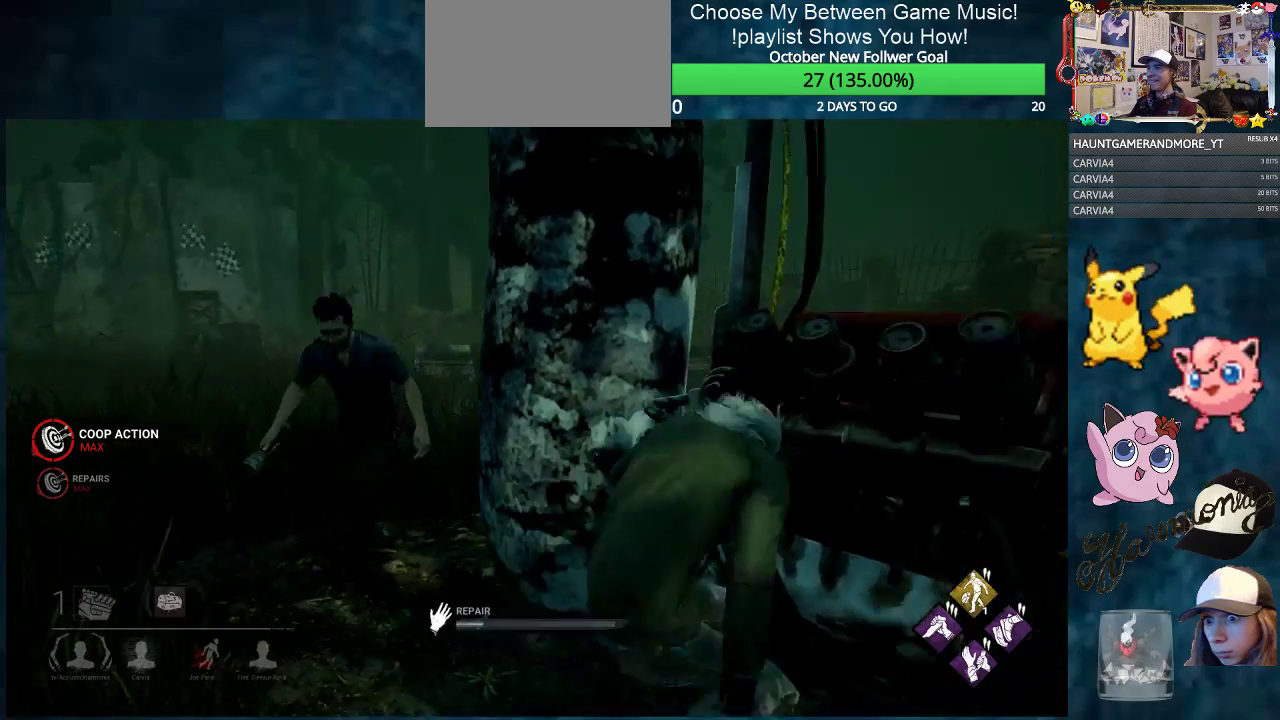
{"keys": [], "mouse": ["left"], "mouse_move": "still", "events": []}
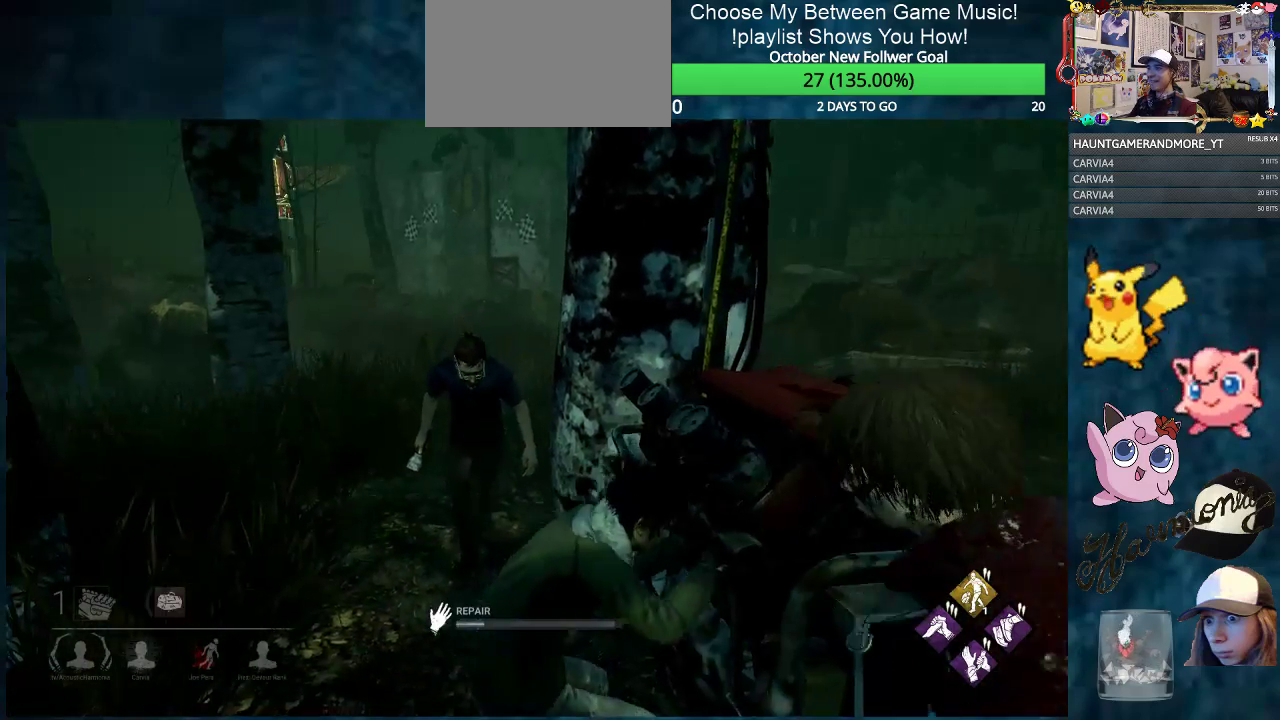
{"keys": [], "mouse": ["left"], "mouse_move": "still", "events": []}
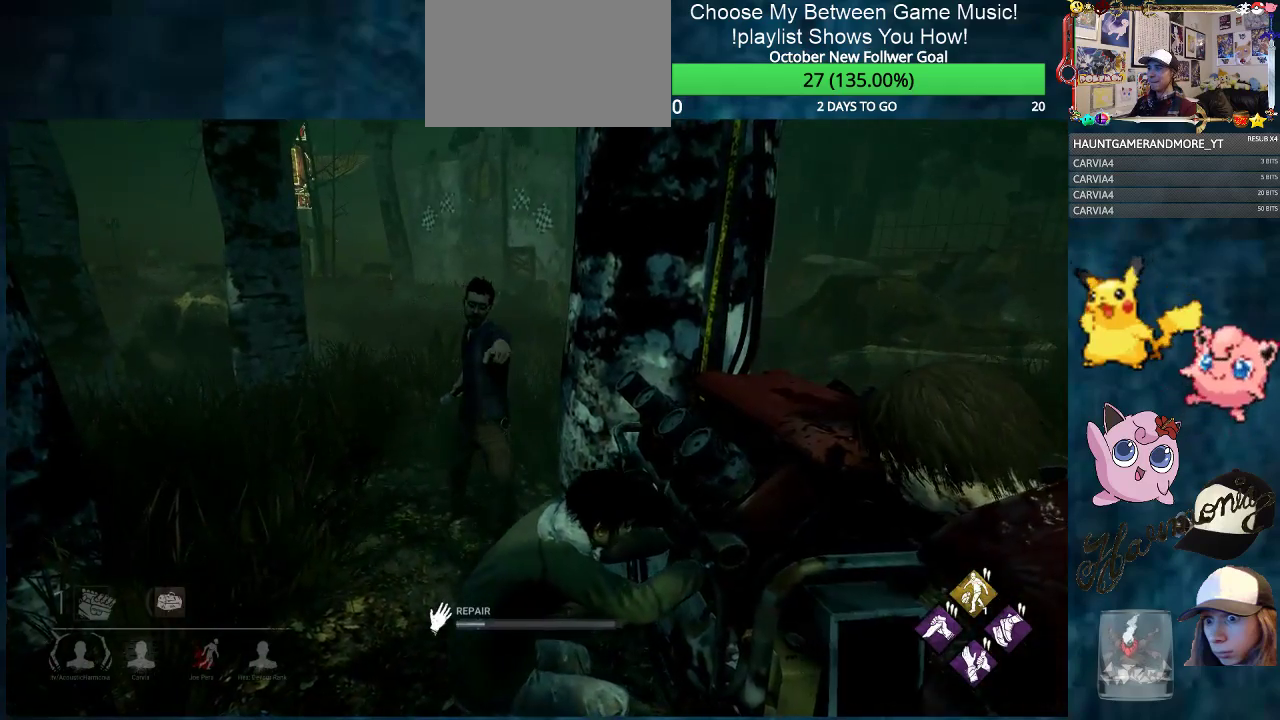
{"keys": [], "mouse": [], "mouse_move": "up-left", "events": [[217, "mouse_left", "up"]]}